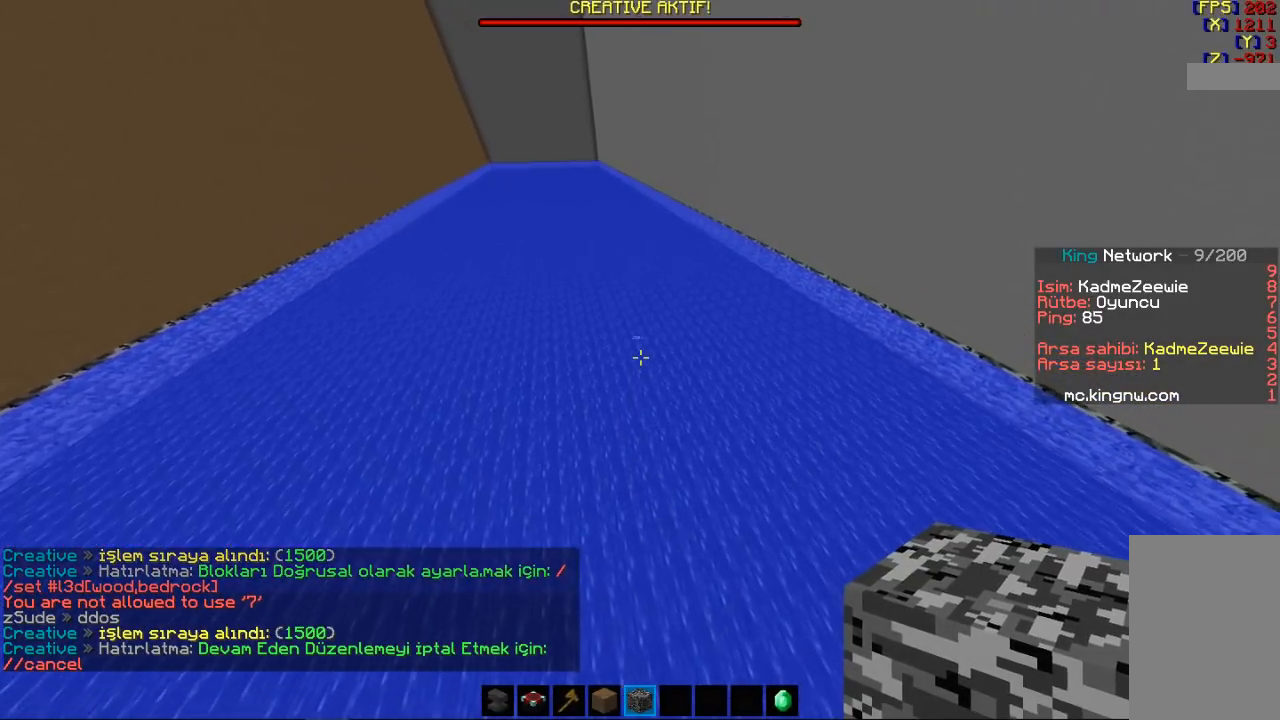
Gameplay with keyboard and mouse; each line is a JSON object with the keys and mouse buttons held at the frame after it. "events" lists presses ("down") and releases ("up") of "a", "d", "s", "space", "w", "mouse_left" and "mouse_right" between this image and that frame as [ms after this image, input, new state], when the widget could be followed in between. "mouse_left", "mouse_right" = the "left", "right" buttons of the "mouse" list. No other keys are recorded. Fast repeated clicks can show as one long hold. Mouse movement is not recorded.
{"keys": ["a", "w"], "mouse": [], "events": [[33, "a", "down"], [33, "w", "down"], [133, "w", "up"], [367, "w", "down"]]}
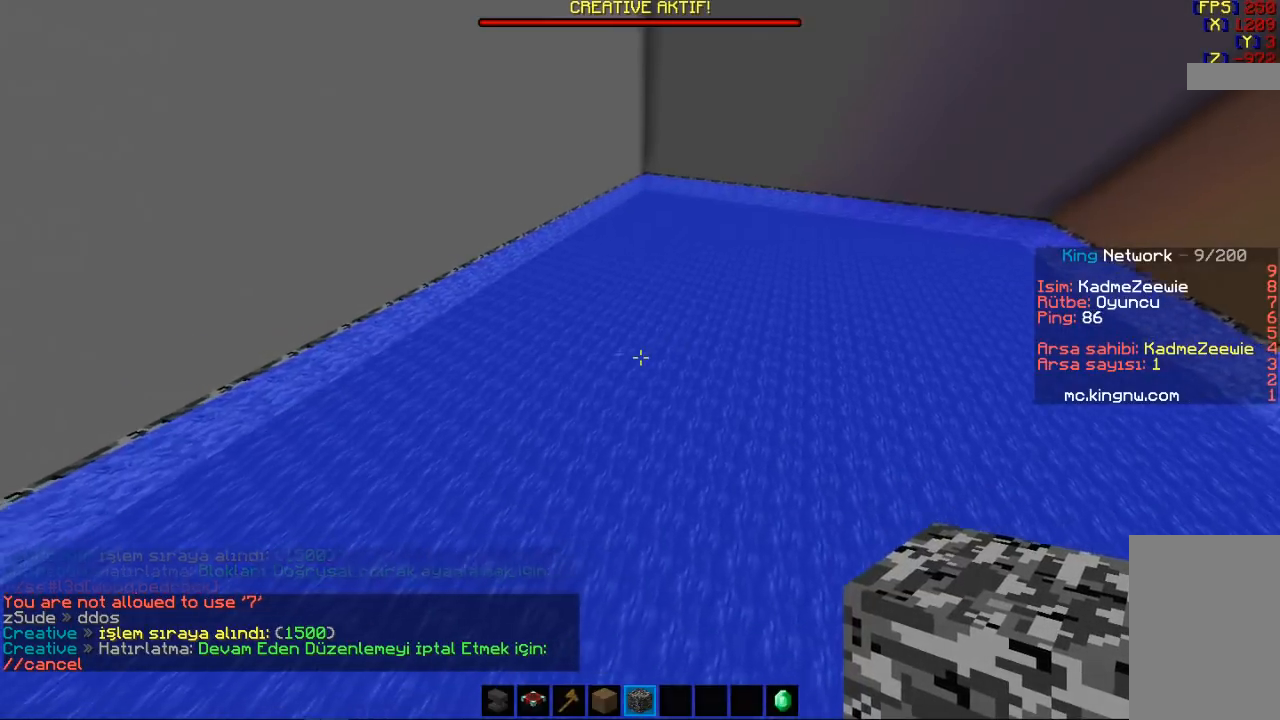
{"keys": ["a", "w"], "mouse": [], "events": []}
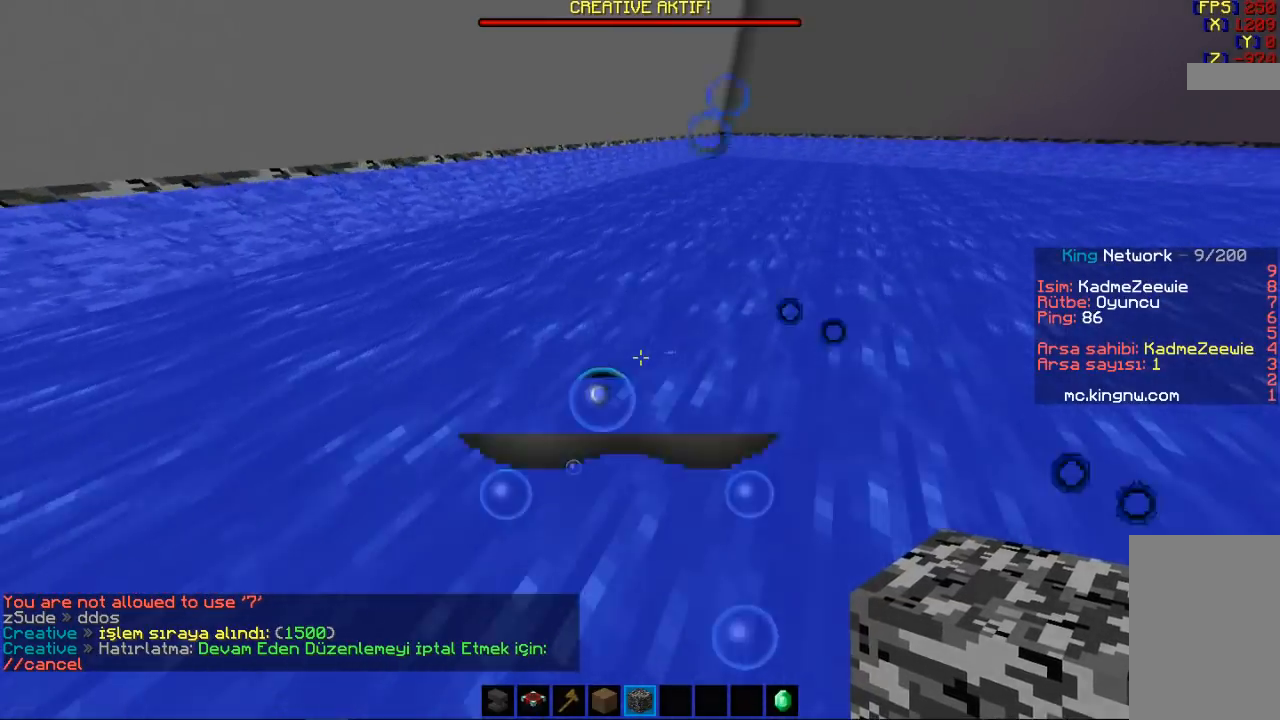
{"keys": [], "mouse": [], "events": [[100, "w", "up"], [133, "a", "up"]]}
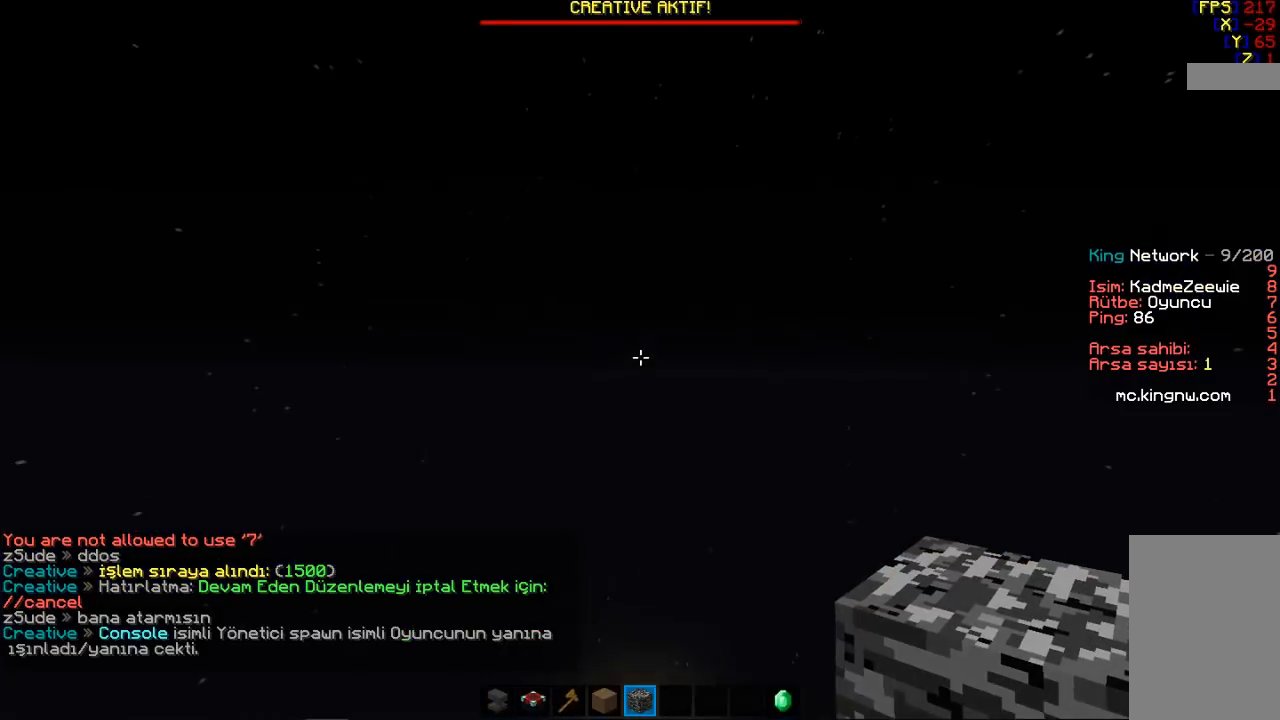
{"keys": [], "mouse": [], "events": []}
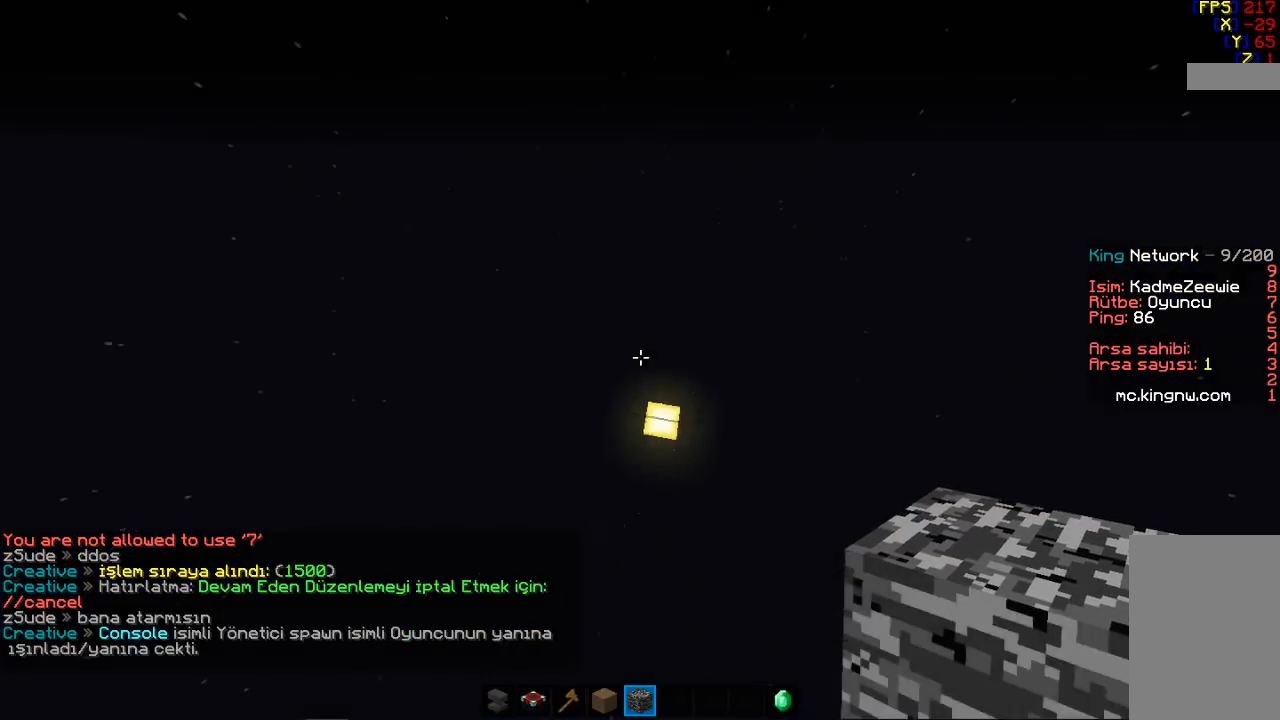
{"keys": ["w"], "mouse": [], "events": [[133, "w", "down"]]}